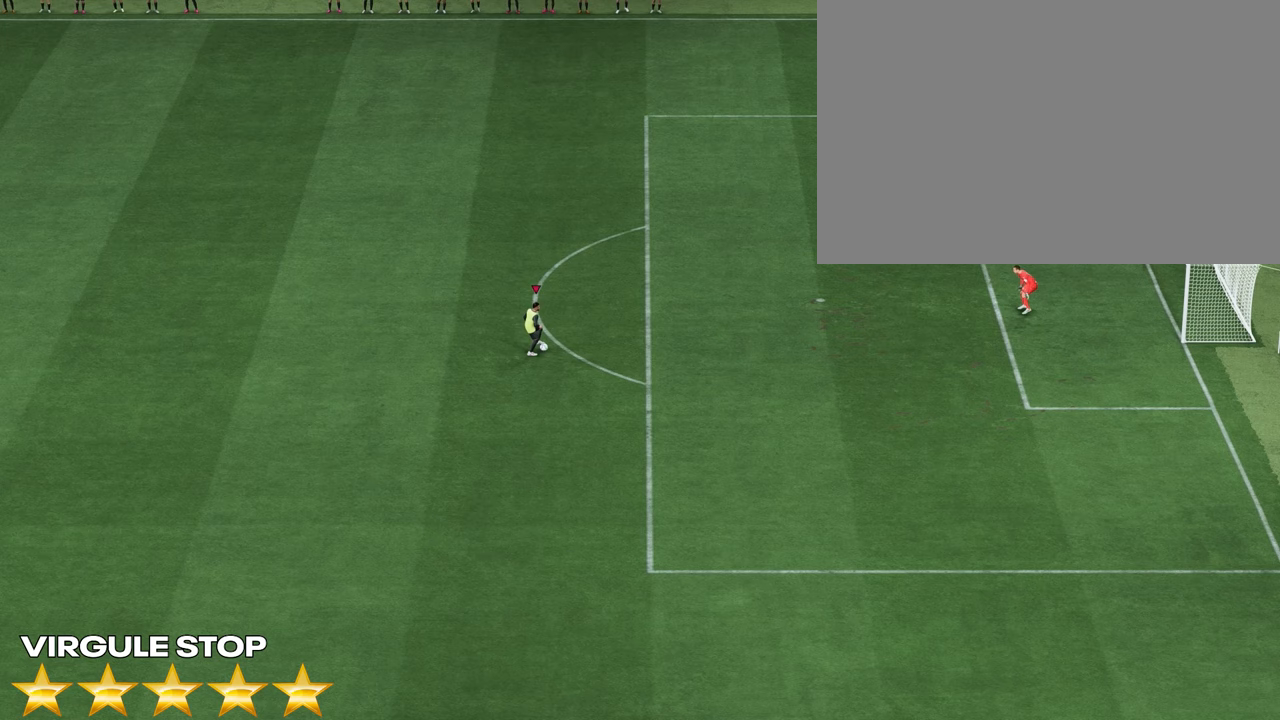
Gameplay with a controller (PlayStation layout); each line is a JSON object with the inputs held at the frame after it. "events" lists button and stick changes between this image and that frame as [ms after this image, input, new state], when the widget could be followed in between.
{"buttons": [], "left_stick": "center", "right_stick": "center", "events": []}
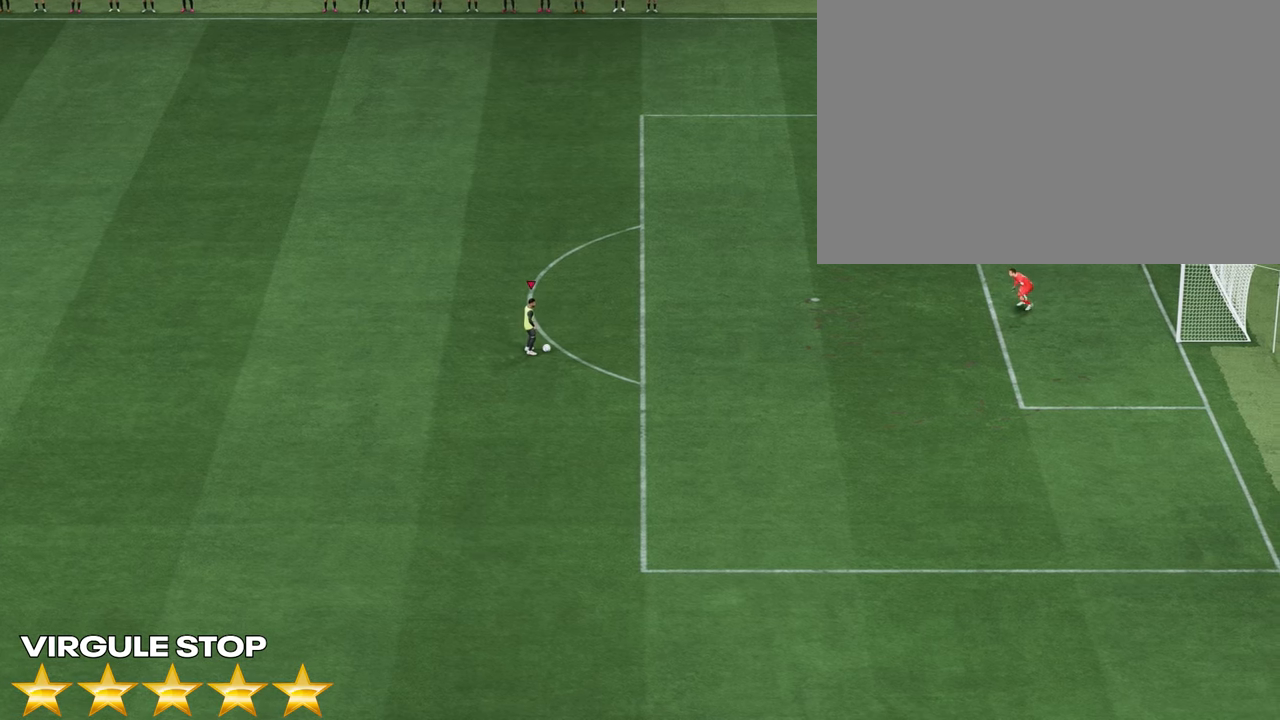
{"buttons": [], "left_stick": "center", "right_stick": "center", "events": []}
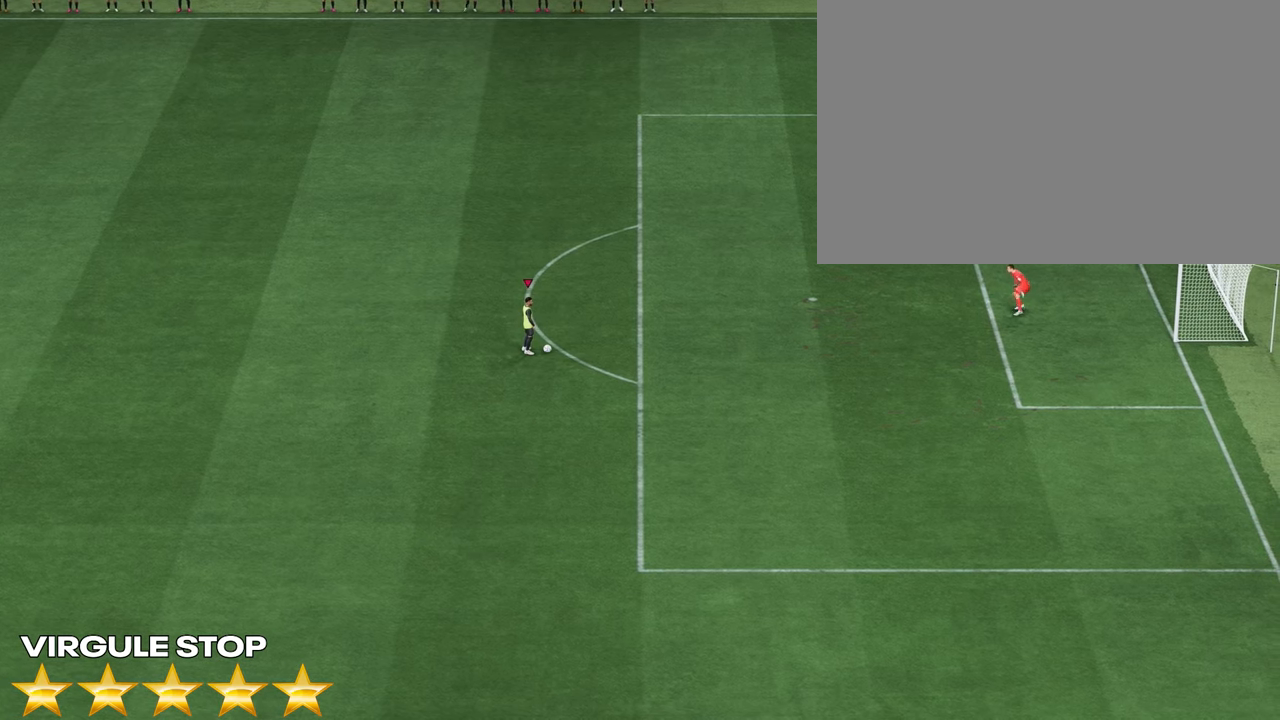
{"buttons": [], "left_stick": "center", "right_stick": "center", "events": []}
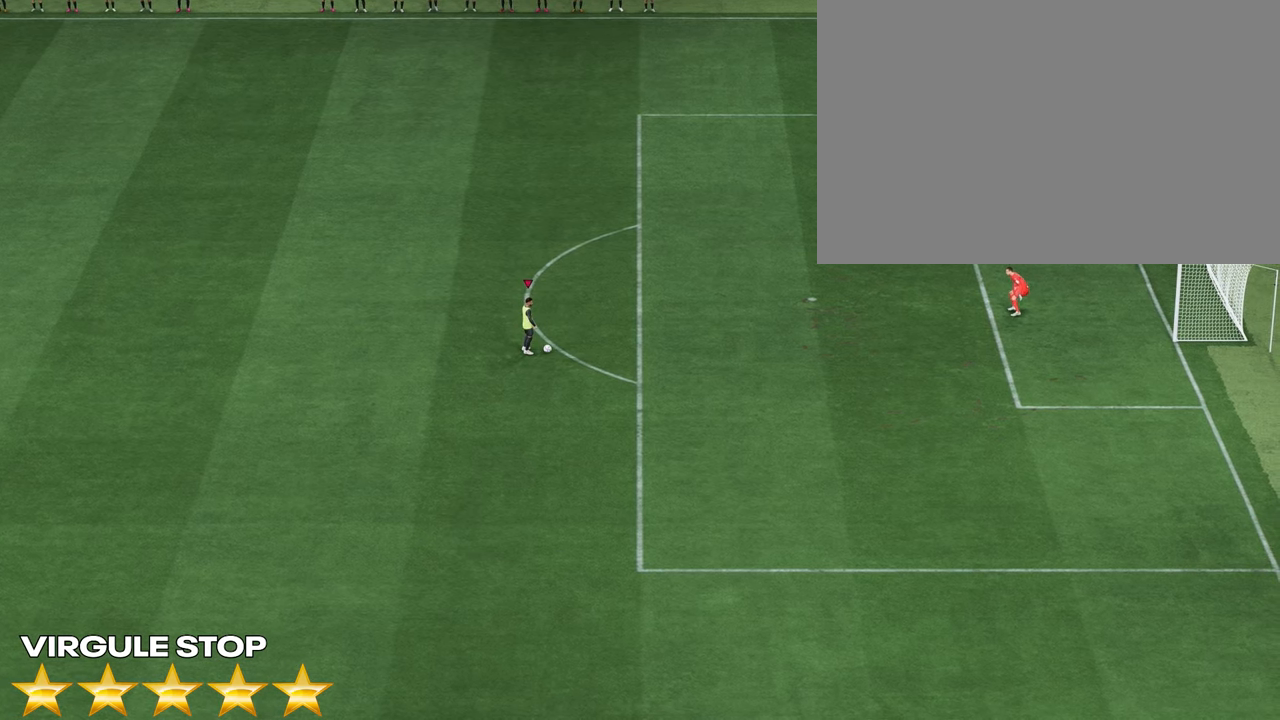
{"buttons": [], "left_stick": "center", "right_stick": "center", "events": []}
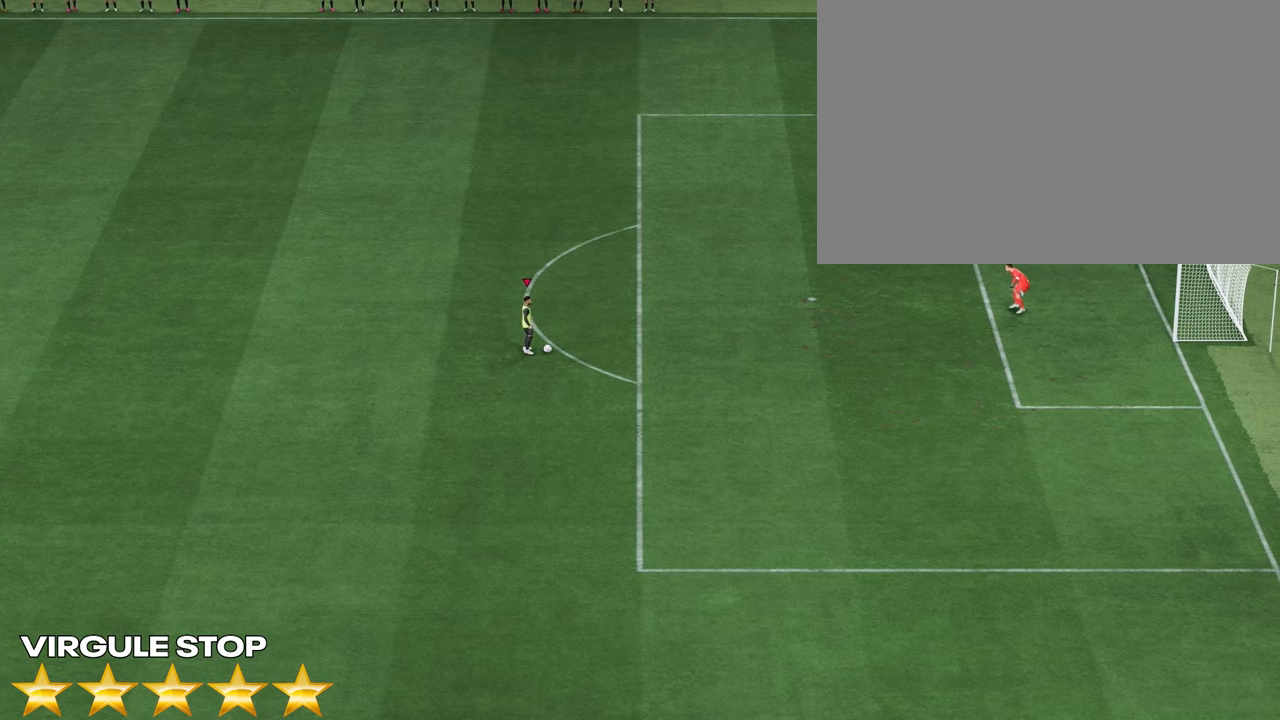
{"buttons": [], "left_stick": "center", "right_stick": "center", "events": []}
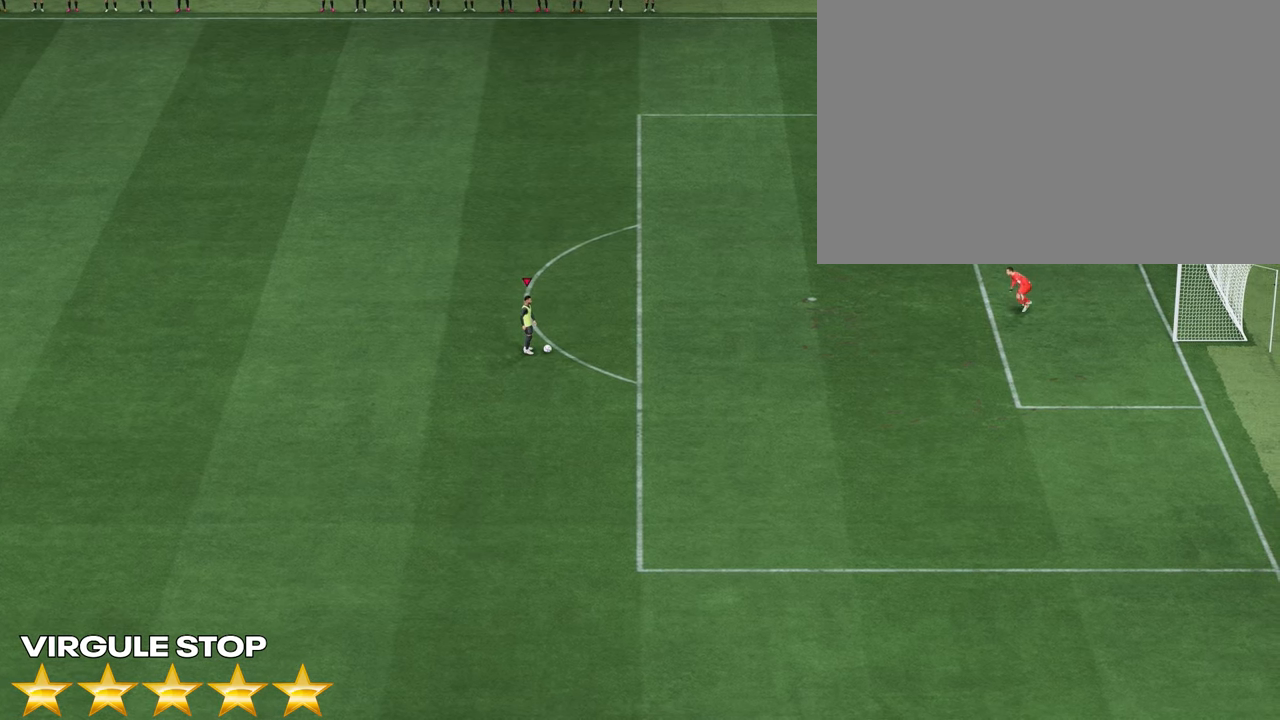
{"buttons": [], "left_stick": "center", "right_stick": "center", "events": []}
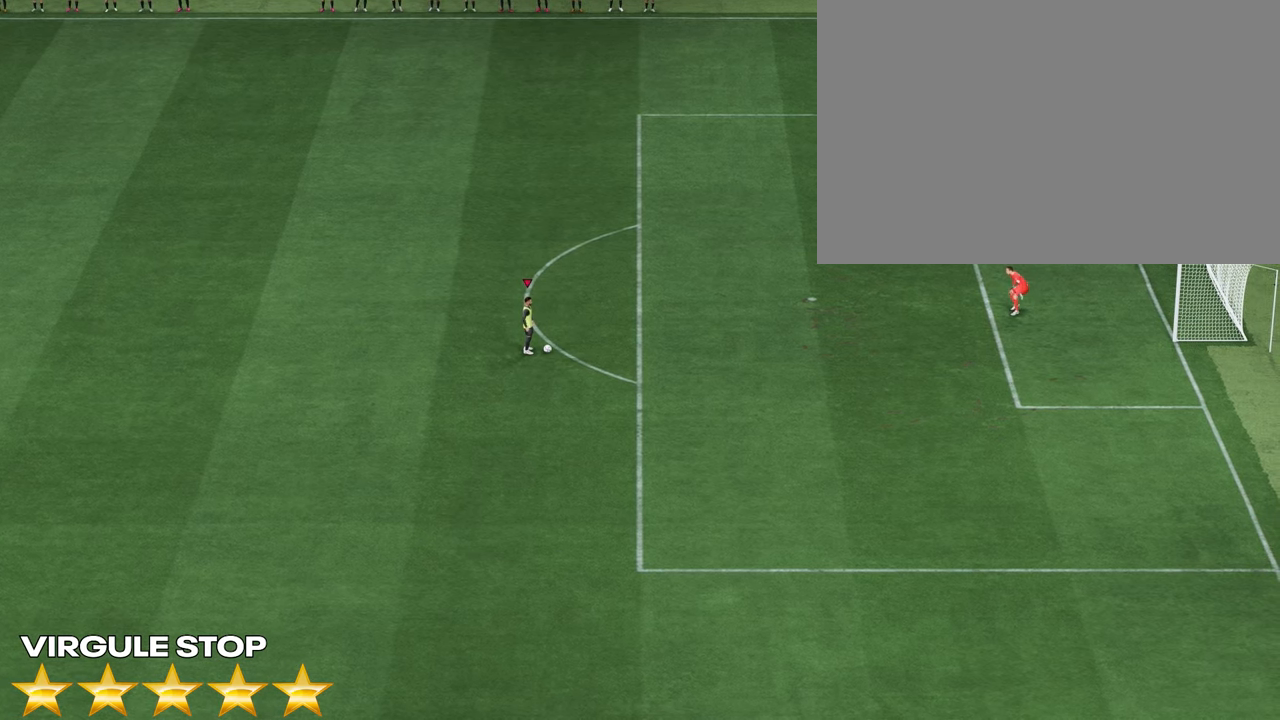
{"buttons": [], "left_stick": "center", "right_stick": "center", "events": []}
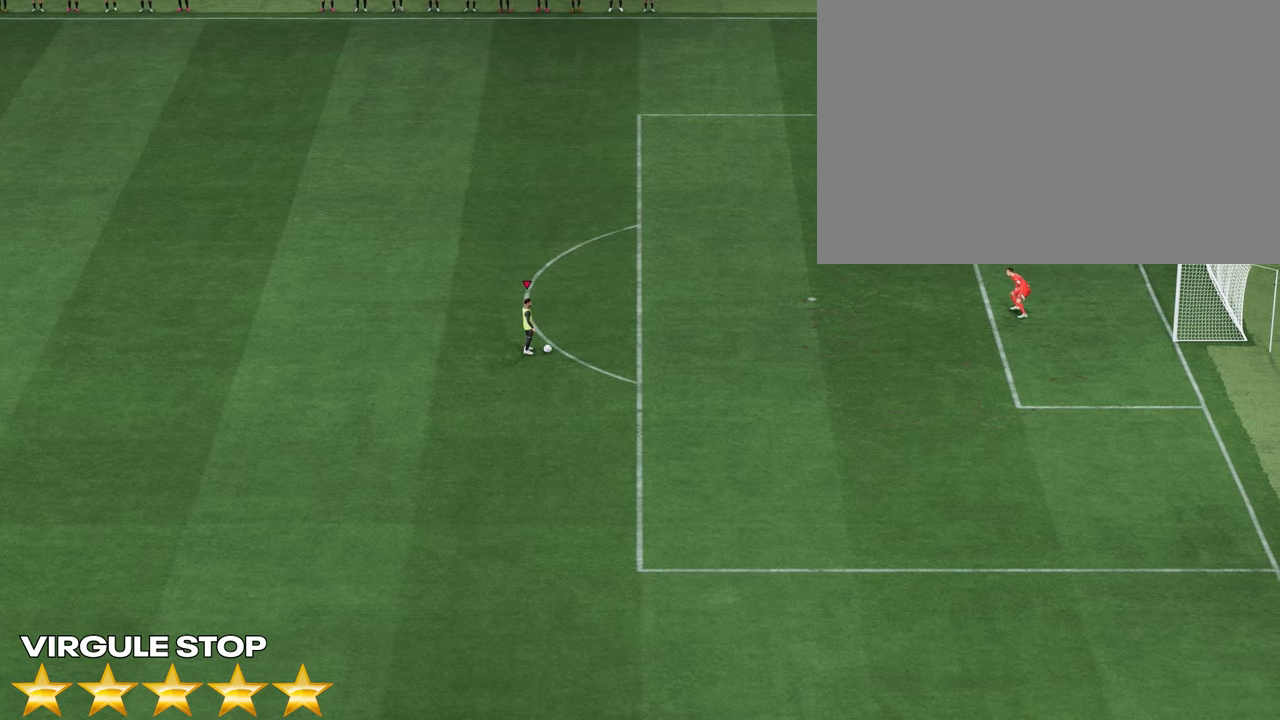
{"buttons": [], "left_stick": "center", "right_stick": "center", "events": [[183, "right_stick", "up"], [283, "right_stick", "left"], [383, "right_stick", "down"], [450, "right_stick", "center"]]}
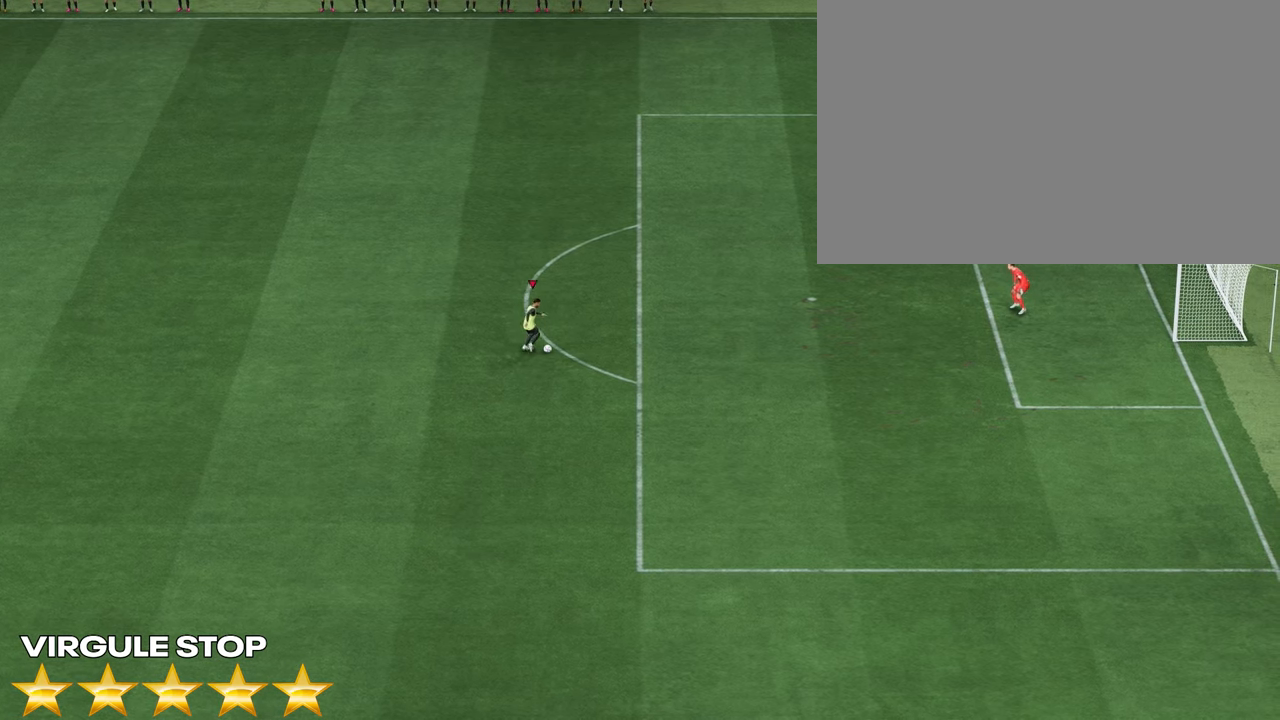
{"buttons": [], "left_stick": "center", "right_stick": "center", "events": [[367, "L1", "down"], [467, "L1", "up"]]}
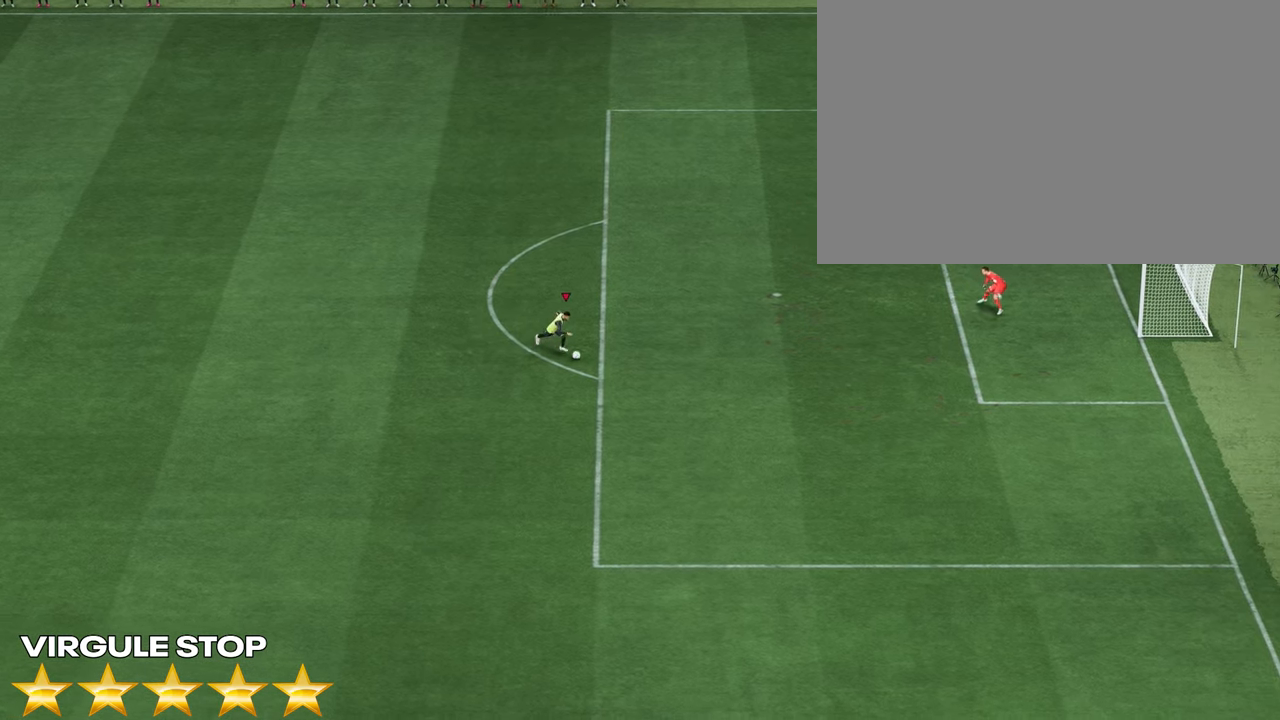
{"buttons": [], "left_stick": "center", "right_stick": "center", "events": []}
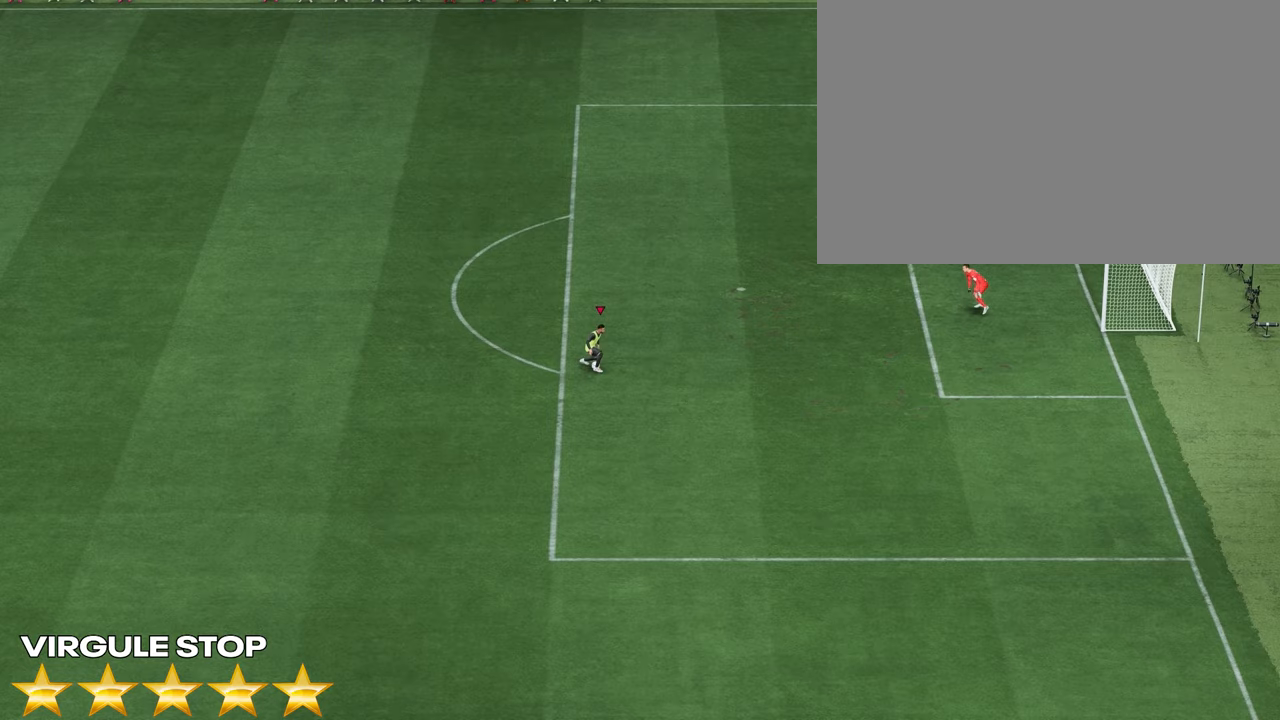
{"buttons": [], "left_stick": "center", "right_stick": "up", "events": [[350, "right_stick", "down"], [433, "right_stick", "left"], [500, "right_stick", "up"]]}
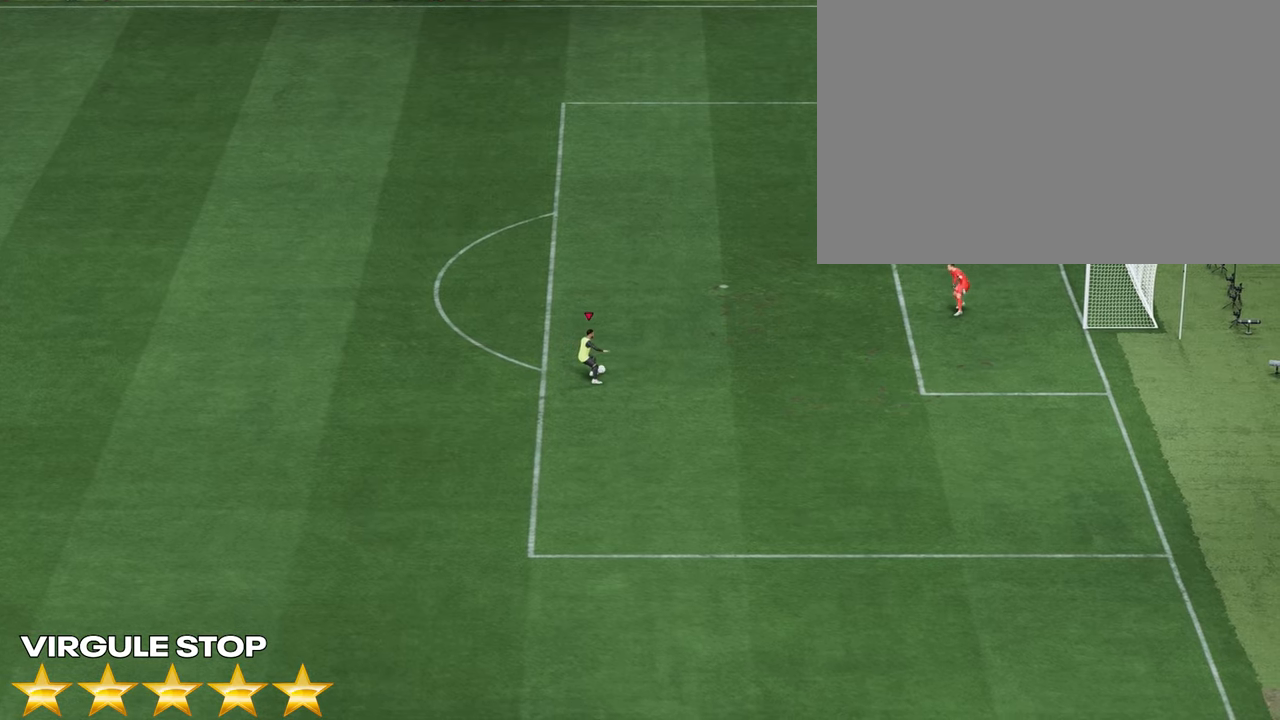
{"buttons": [], "left_stick": "up-left", "right_stick": "center", "events": [[67, "right_stick", "center"], [483, "left_stick", "up-left"]]}
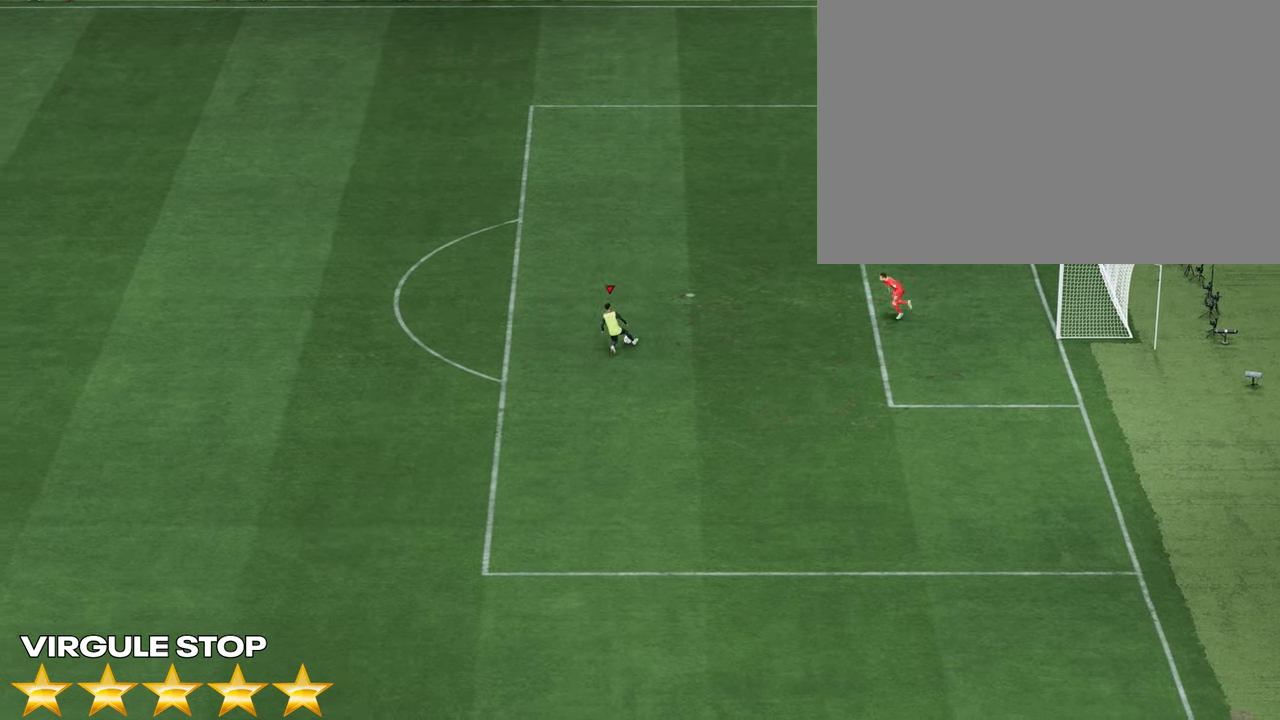
{"buttons": ["R2"], "left_stick": "left", "right_stick": "center", "events": [[17, "left_stick", "left"], [83, "R2", "down"]]}
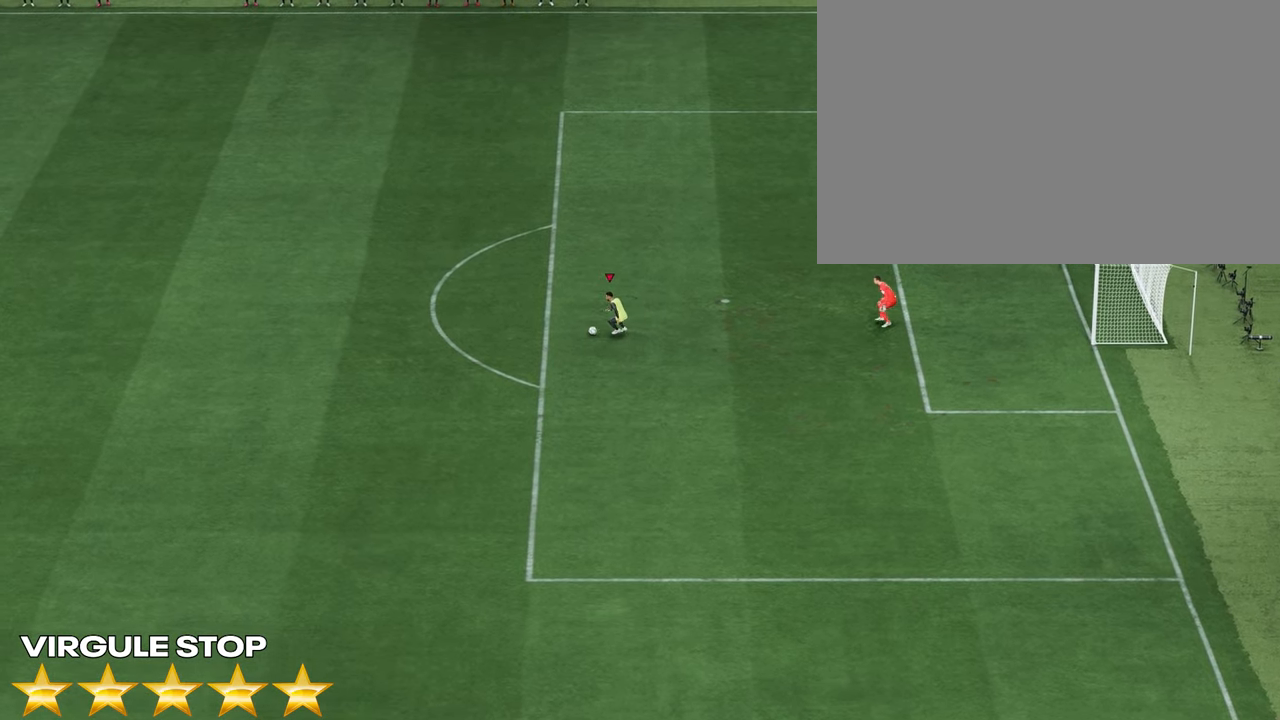
{"buttons": ["CROSS", "CIRCLE"], "left_stick": "center", "right_stick": "center", "events": [[300, "R2", "up"], [417, "left_stick", "center"], [433, "CIRCLE", "down"], [483, "CROSS", "down"]]}
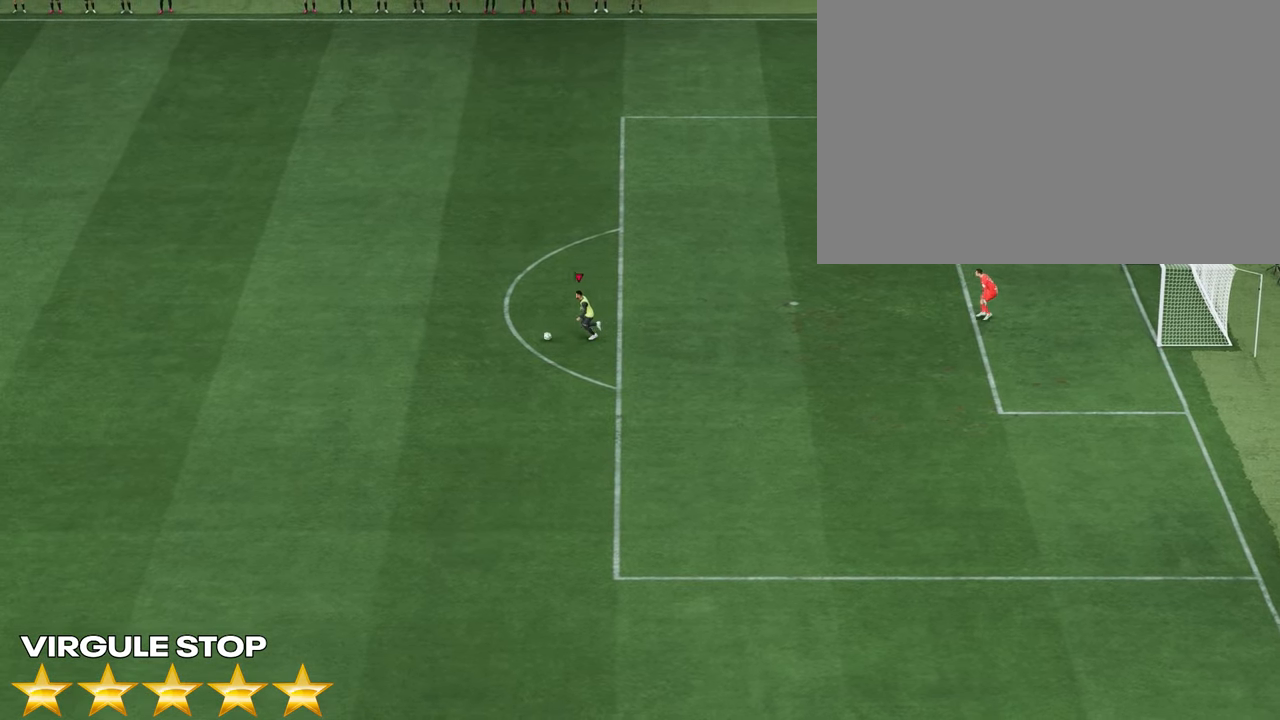
{"buttons": [], "left_stick": "center", "right_stick": "center", "events": [[83, "CIRCLE", "up"], [183, "CROSS", "up"]]}
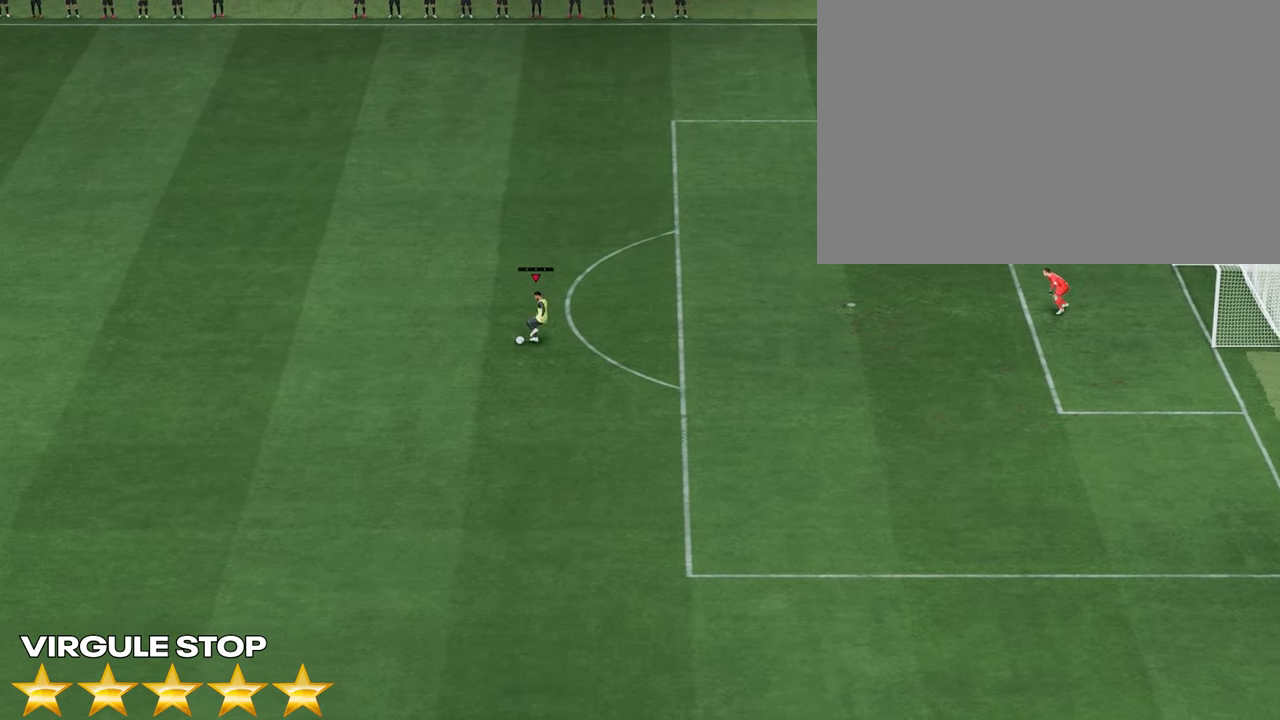
{"buttons": [], "left_stick": "center", "right_stick": "center", "events": [[267, "right_stick", "up"], [367, "right_stick", "left"], [433, "right_stick", "down"], [500, "right_stick", "center"]]}